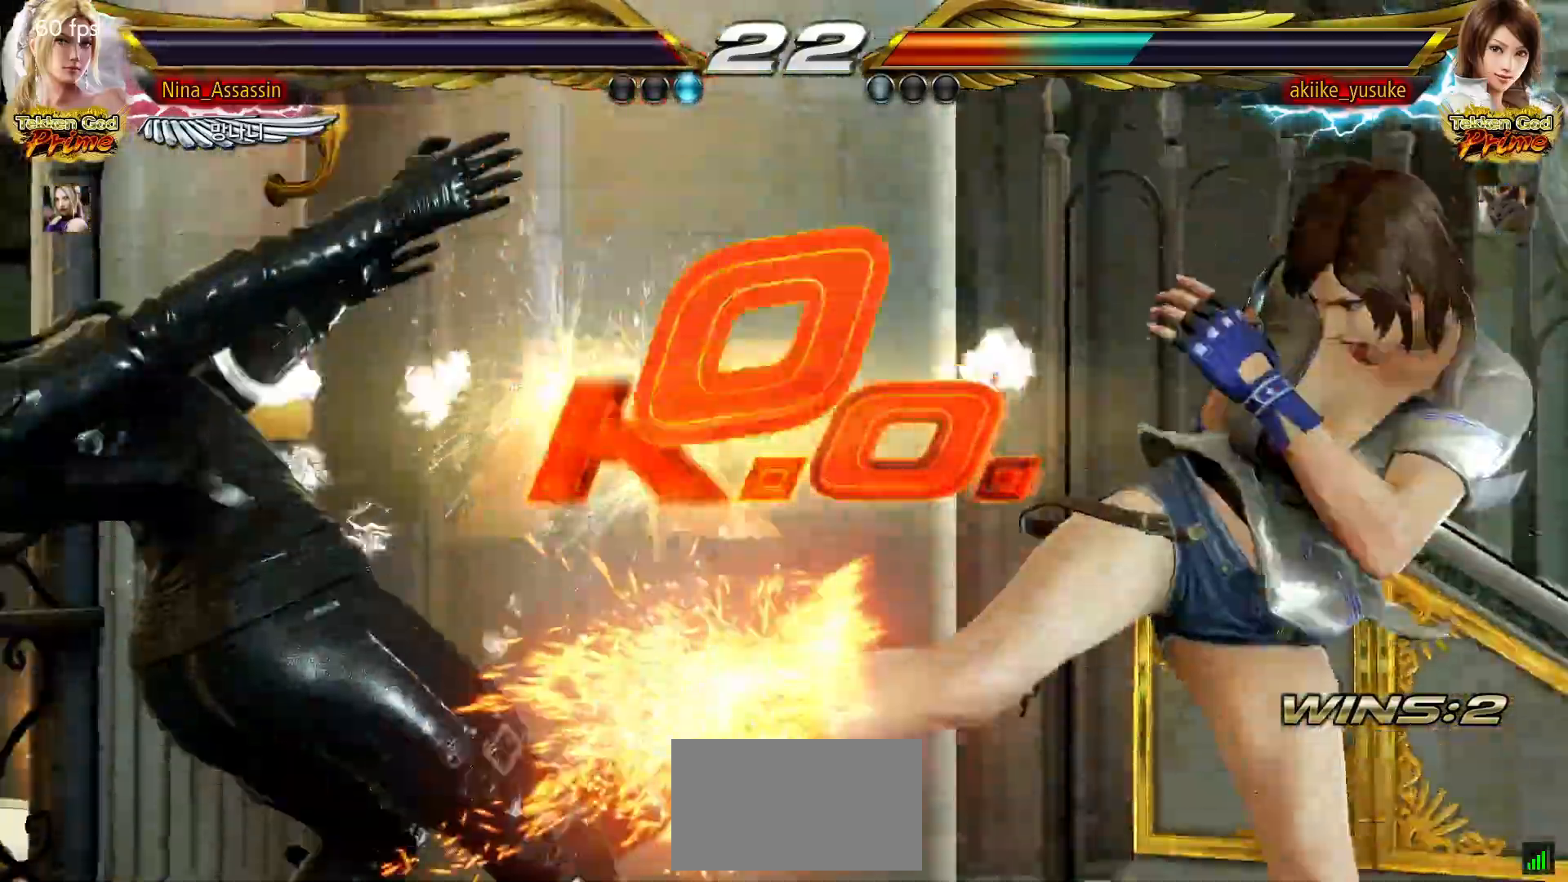
Gameplay with a controller (arcade stick); each line is a JSON object with the inputs held at the frame after it (dt_ms = milliseconds from this image to that frame). "events" lists button and stick changes between this image and that frame as [ms after this image, input, new state], when the widget could be followed in between. Not read: L3 R3.
{"dt_ms": 500, "buttons": ["START"], "left_stick": "center", "events": [[300, "START", "down"], [367, "START", "up"], [400, "START", "down"], [433, "START", "up"], [500, "START", "down"]]}
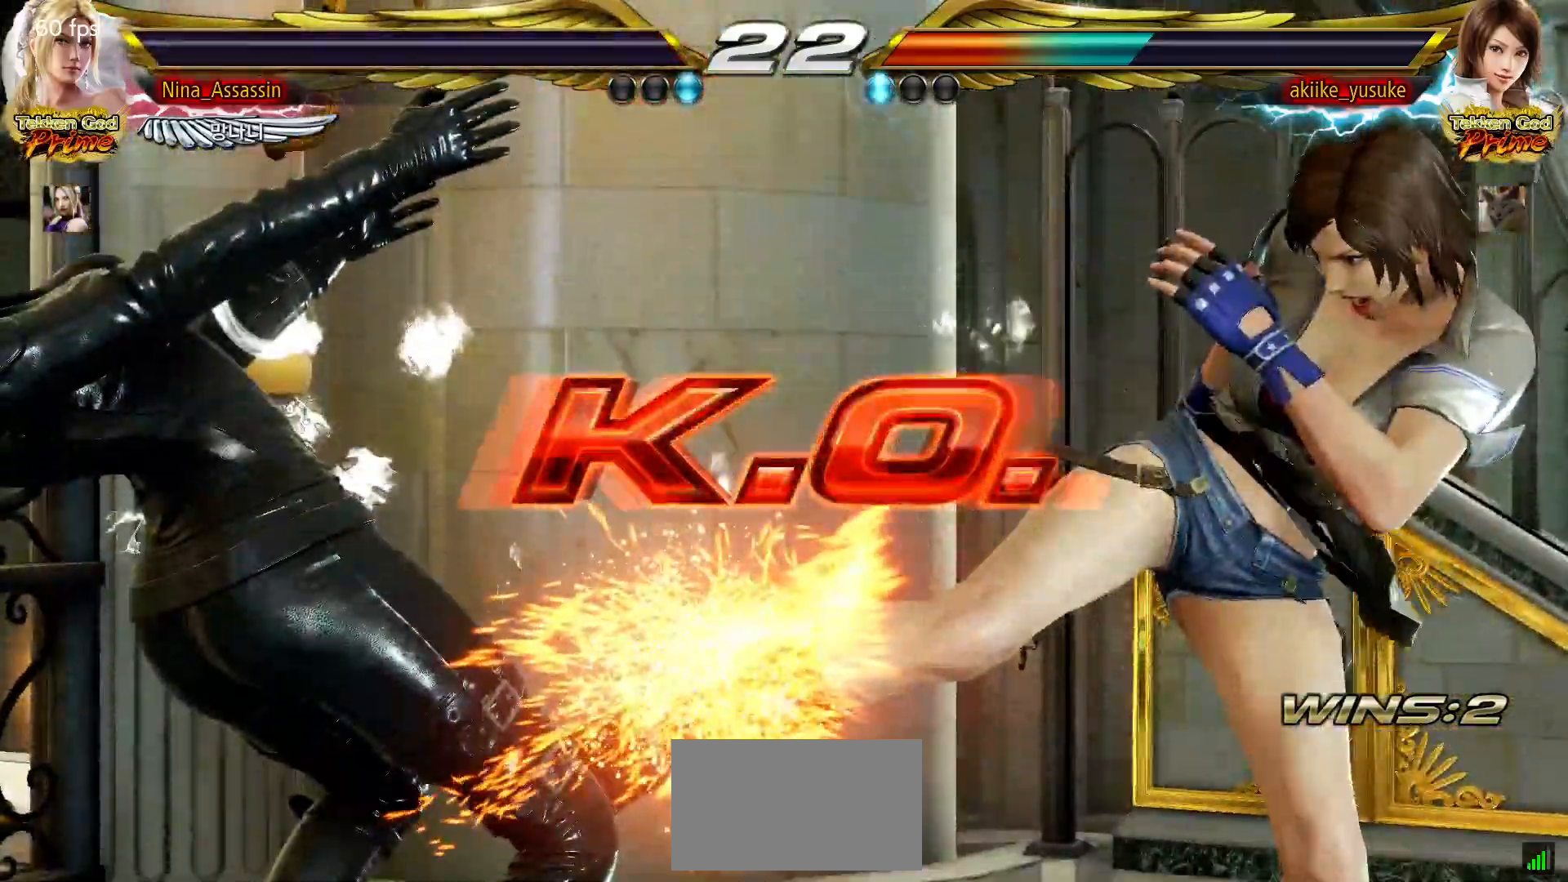
{"dt_ms": 500, "buttons": ["START"], "left_stick": "center", "events": [[50, "START", "up"], [83, "START", "down"], [117, "START", "up"], [183, "START", "down"], [233, "START", "up"], [283, "START", "down"], [317, "START", "up"], [367, "START", "down"], [417, "START", "up"], [467, "START", "down"]]}
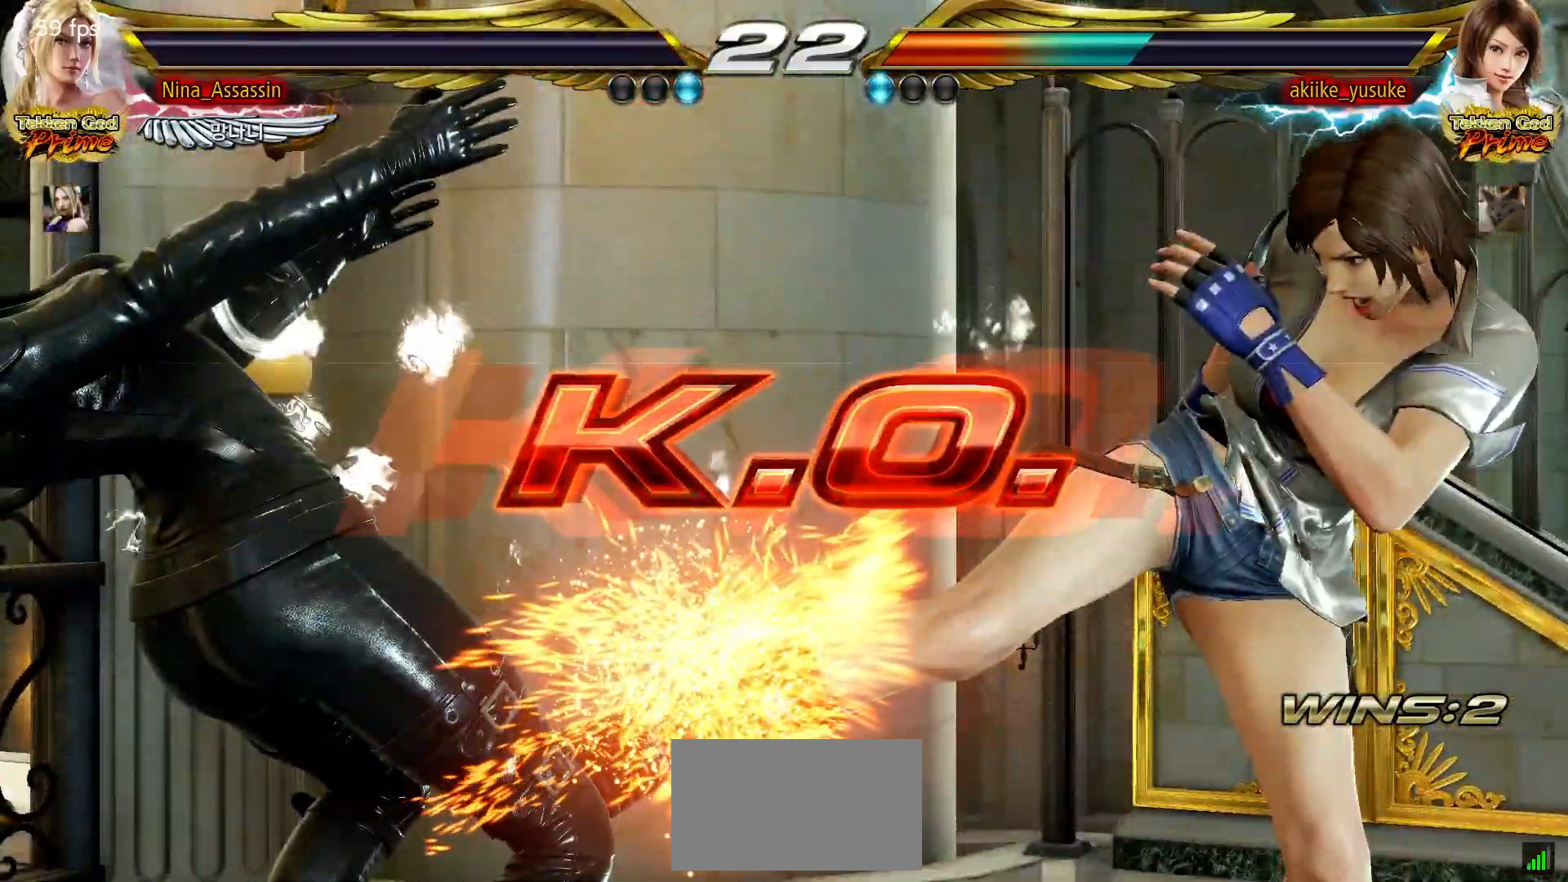
{"dt_ms": 500, "buttons": [], "left_stick": "center", "events": [[17, "START", "up"], [67, "START", "down"], [117, "START", "up"], [150, "START", "down"], [200, "START", "up"], [250, "START", "down"], [300, "START", "up"], [350, "START", "down"], [383, "START", "up"], [450, "START", "down"], [500, "START", "up"]]}
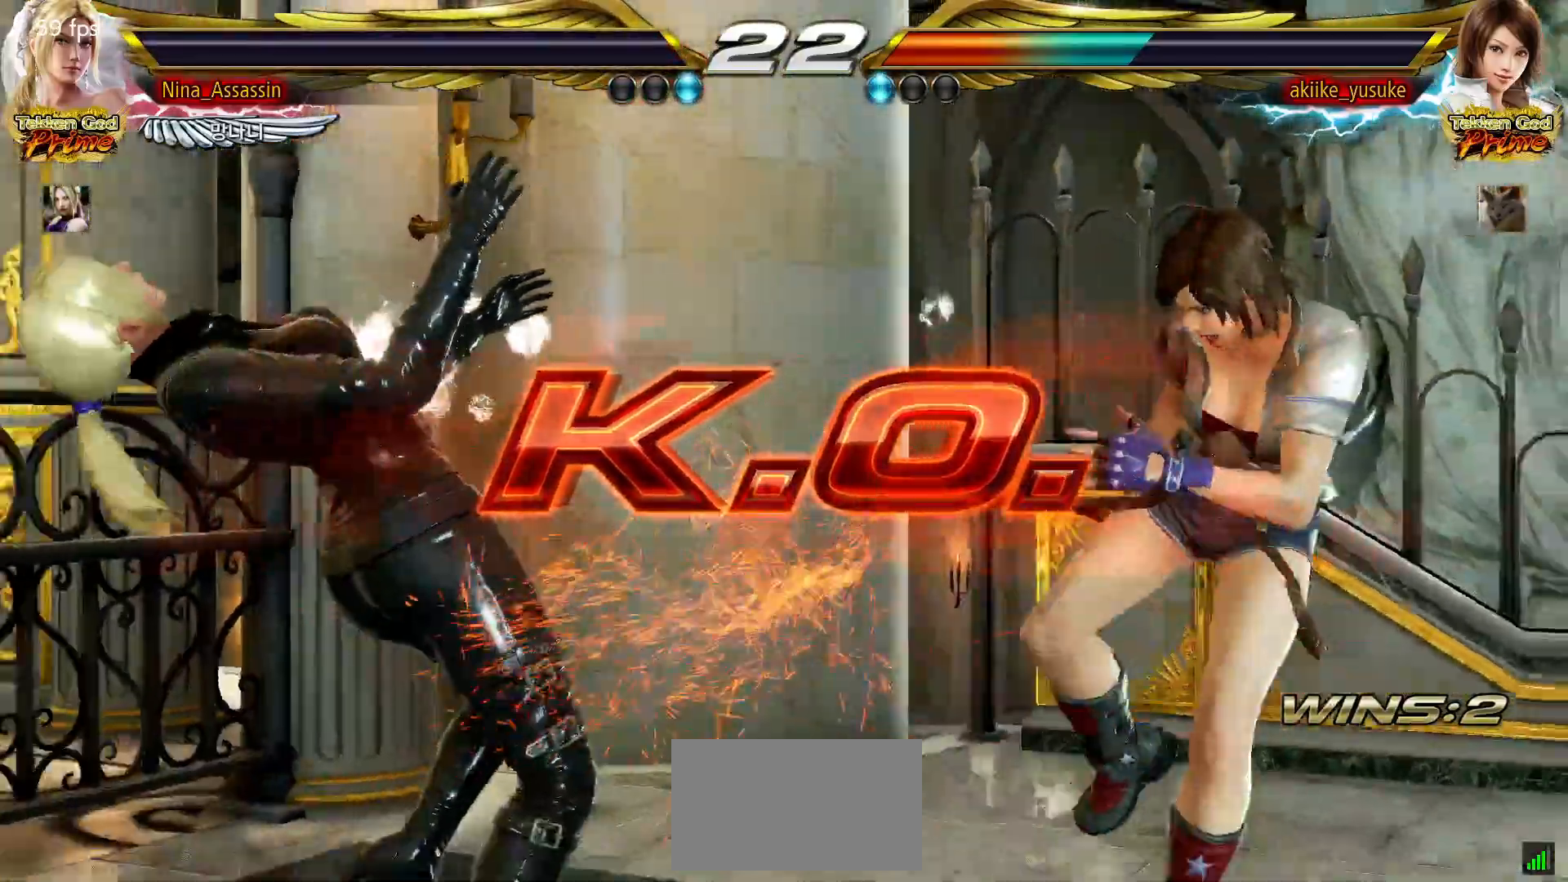
{"dt_ms": 500, "buttons": [], "left_stick": "center", "events": [[33, "START", "down"], [83, "START", "up"], [133, "START", "down"], [183, "START", "up"], [233, "START", "down"], [267, "START", "up"], [333, "START", "down"], [383, "START", "up"], [417, "START", "down"], [467, "START", "up"]]}
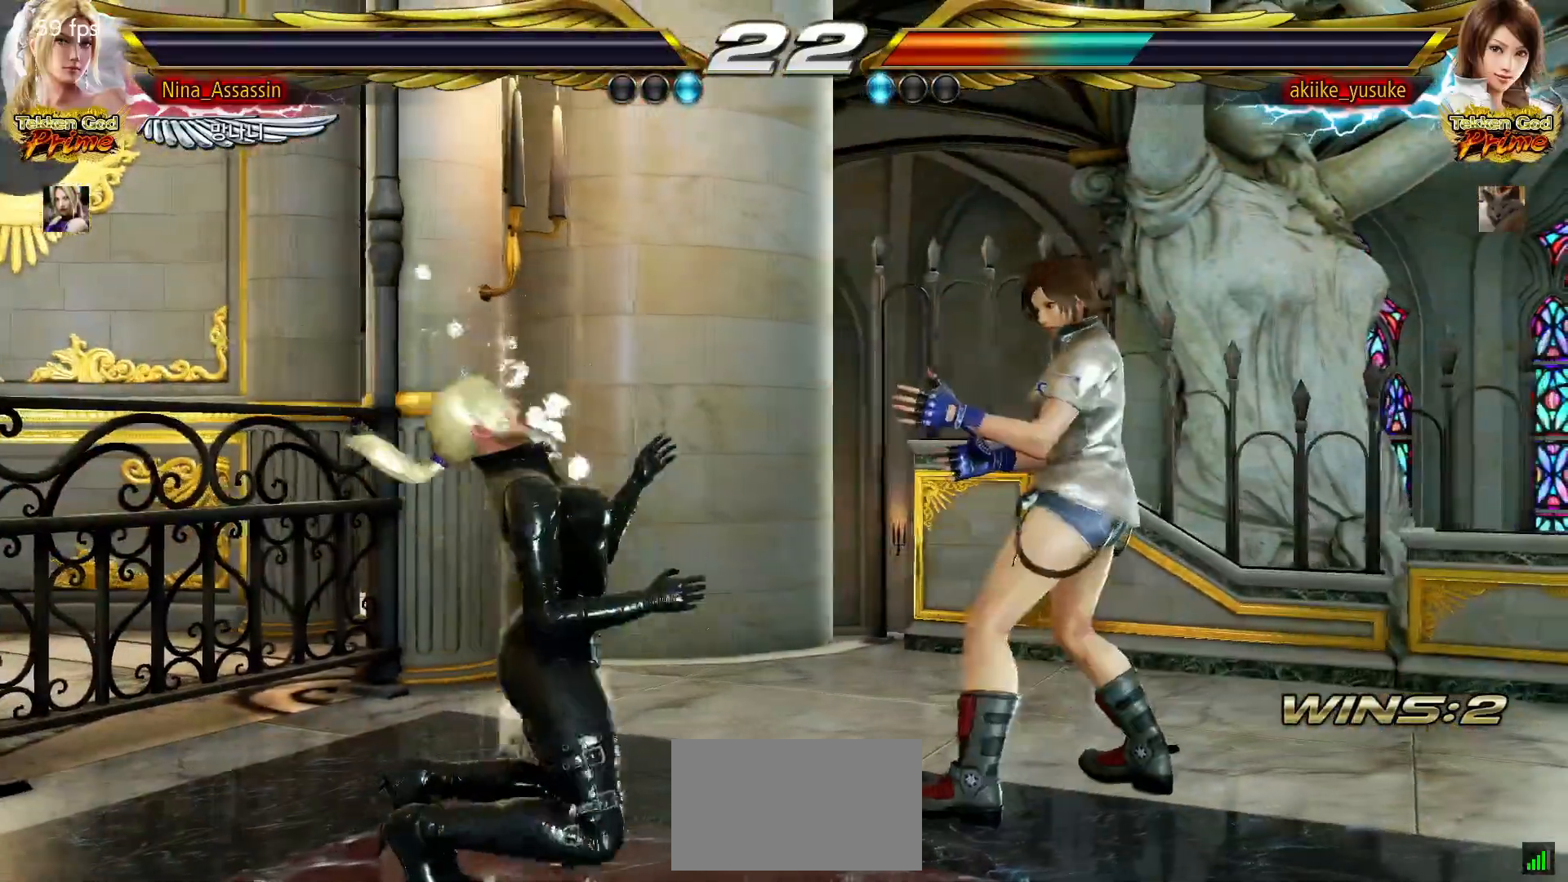
{"dt_ms": 500, "buttons": ["START"], "left_stick": "center", "events": [[17, "START", "down"], [67, "START", "up"], [117, "START", "down"], [167, "START", "up"], [217, "START", "down"], [267, "START", "up"], [300, "START", "down"], [350, "START", "up"], [417, "START", "down"], [450, "START", "up"], [500, "START", "down"]]}
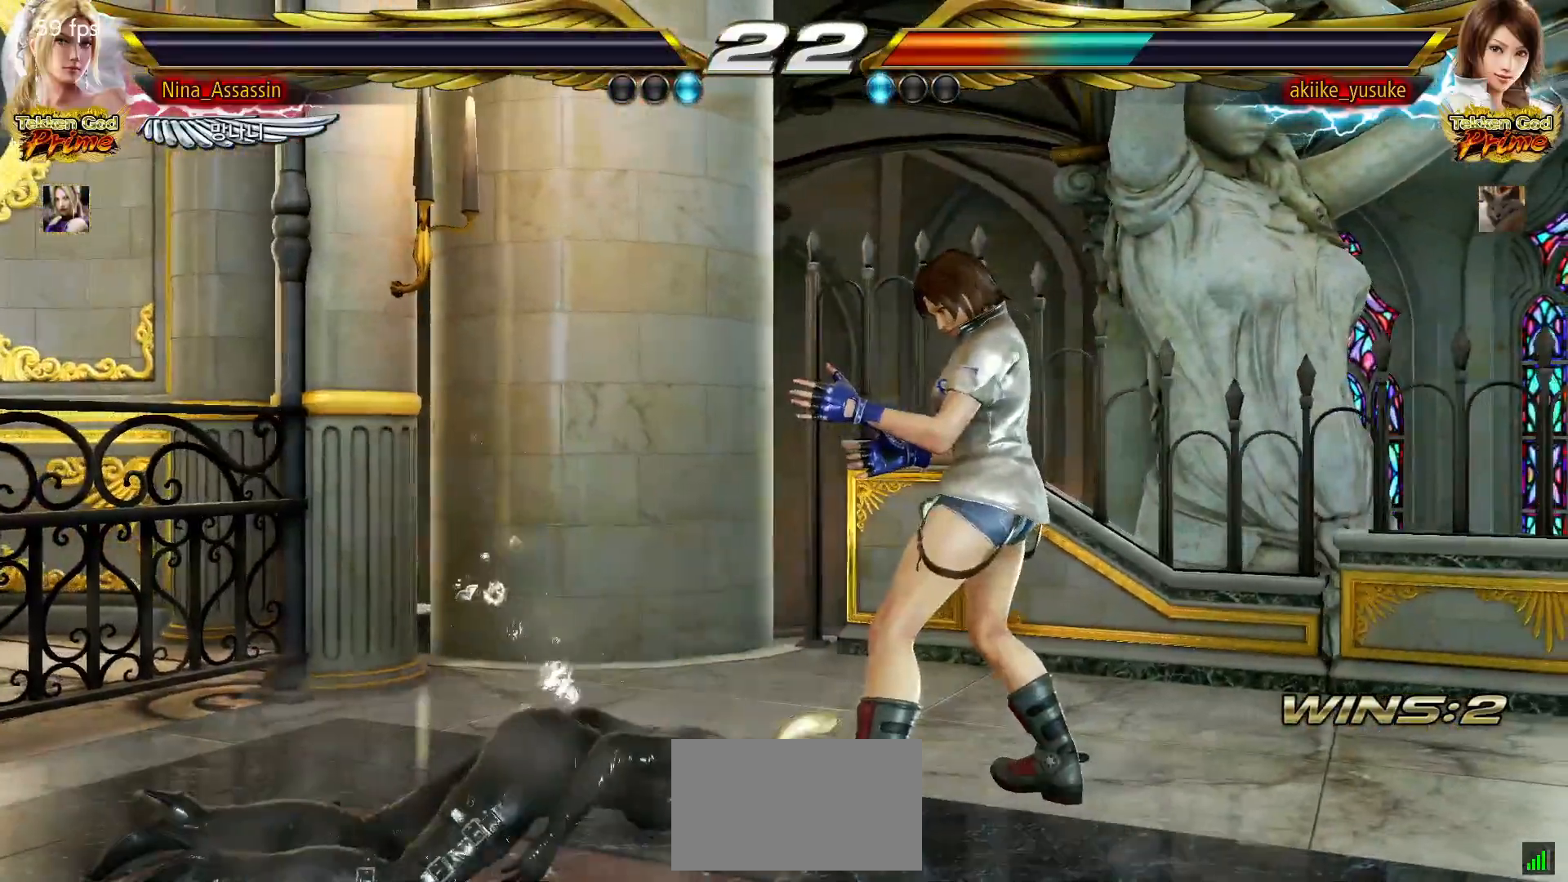
{"dt_ms": 500, "buttons": [], "left_stick": "center", "events": [[50, "START", "up"], [233, "START", "down"], [267, "START", "up"], [333, "START", "down"], [367, "START", "up"], [433, "START", "down"], [483, "START", "up"]]}
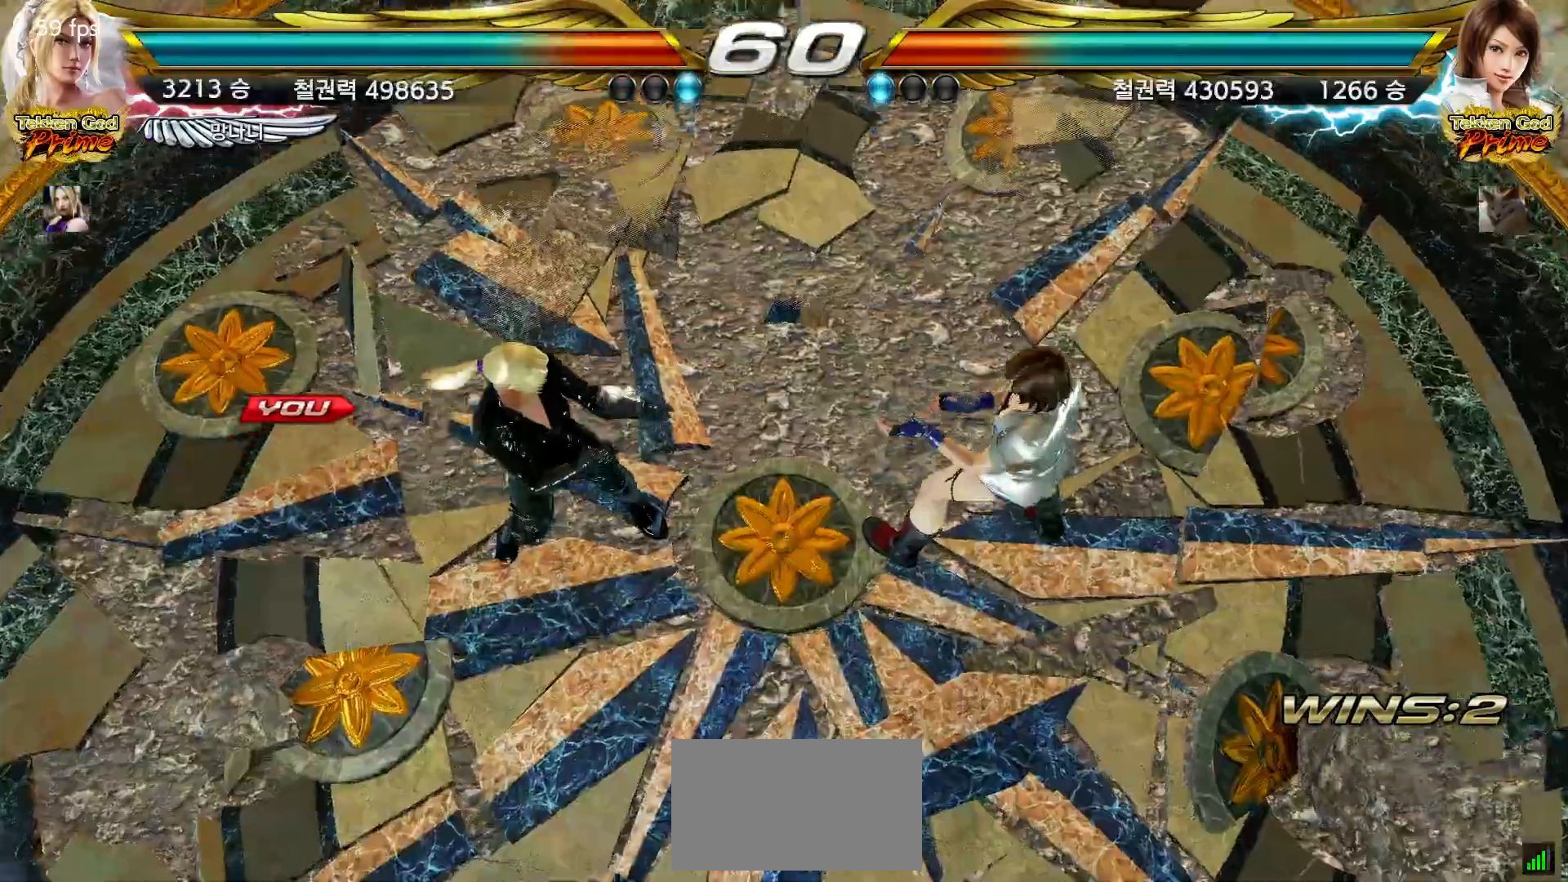
{"dt_ms": 500, "buttons": [], "left_stick": "center", "events": [[17, "START", "down"], [67, "START", "up"], [117, "START", "down"], [150, "START", "up"], [167, "START", "down"], [183, "START", "up"], [217, "START", "down"], [267, "START", "up"], [317, "START", "down"], [333, "START", "up"], [367, "START", "down"], [383, "START", "up"], [417, "START", "down"], [433, "START", "up"]]}
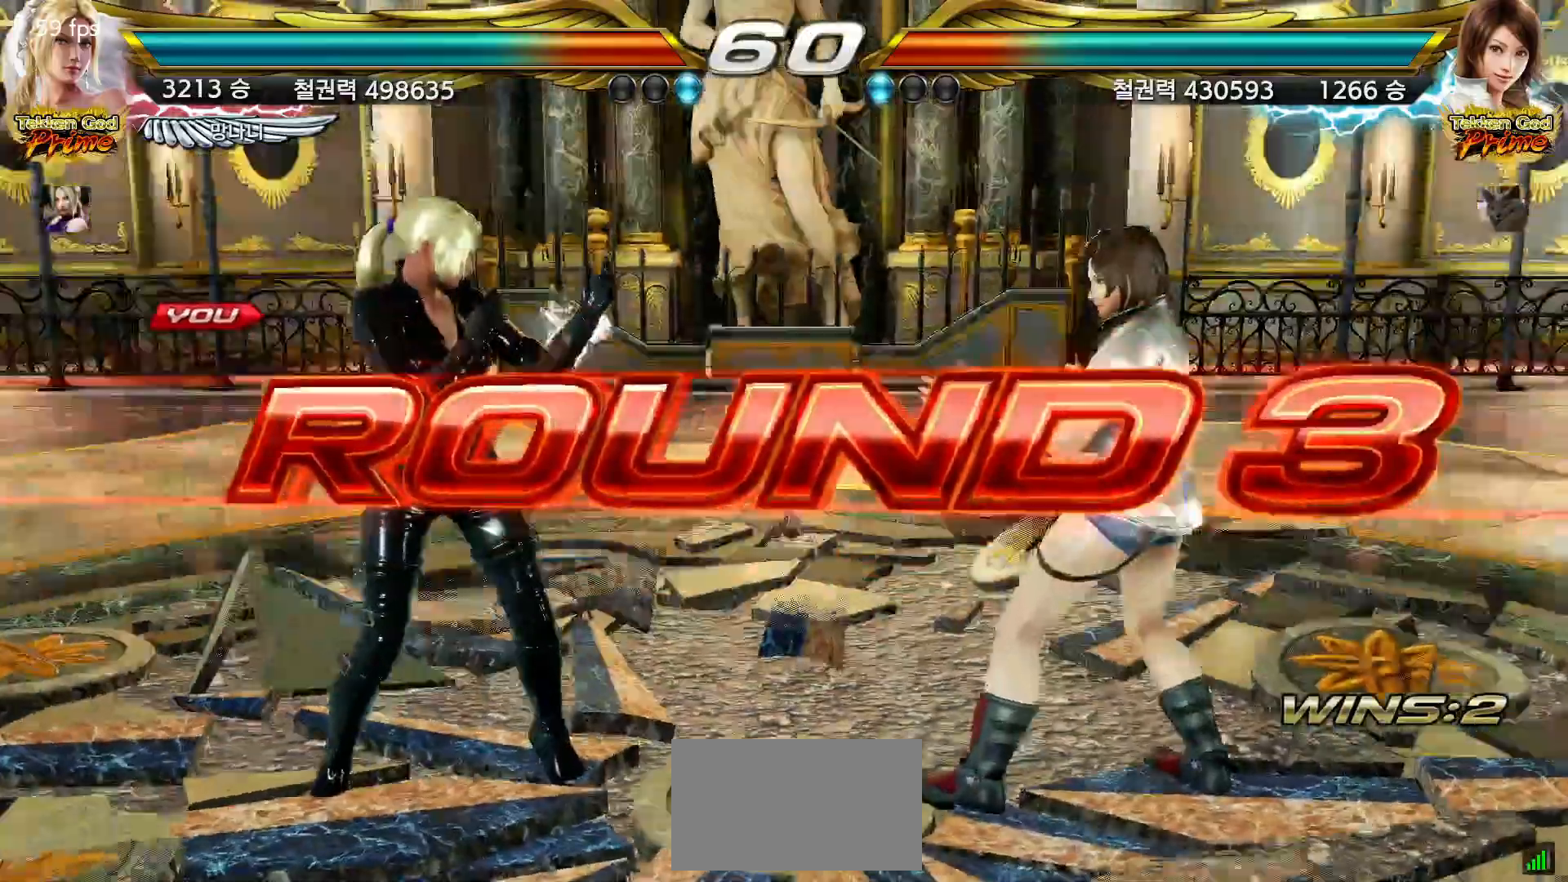
{"dt_ms": 1000, "buttons": [], "left_stick": "center"}
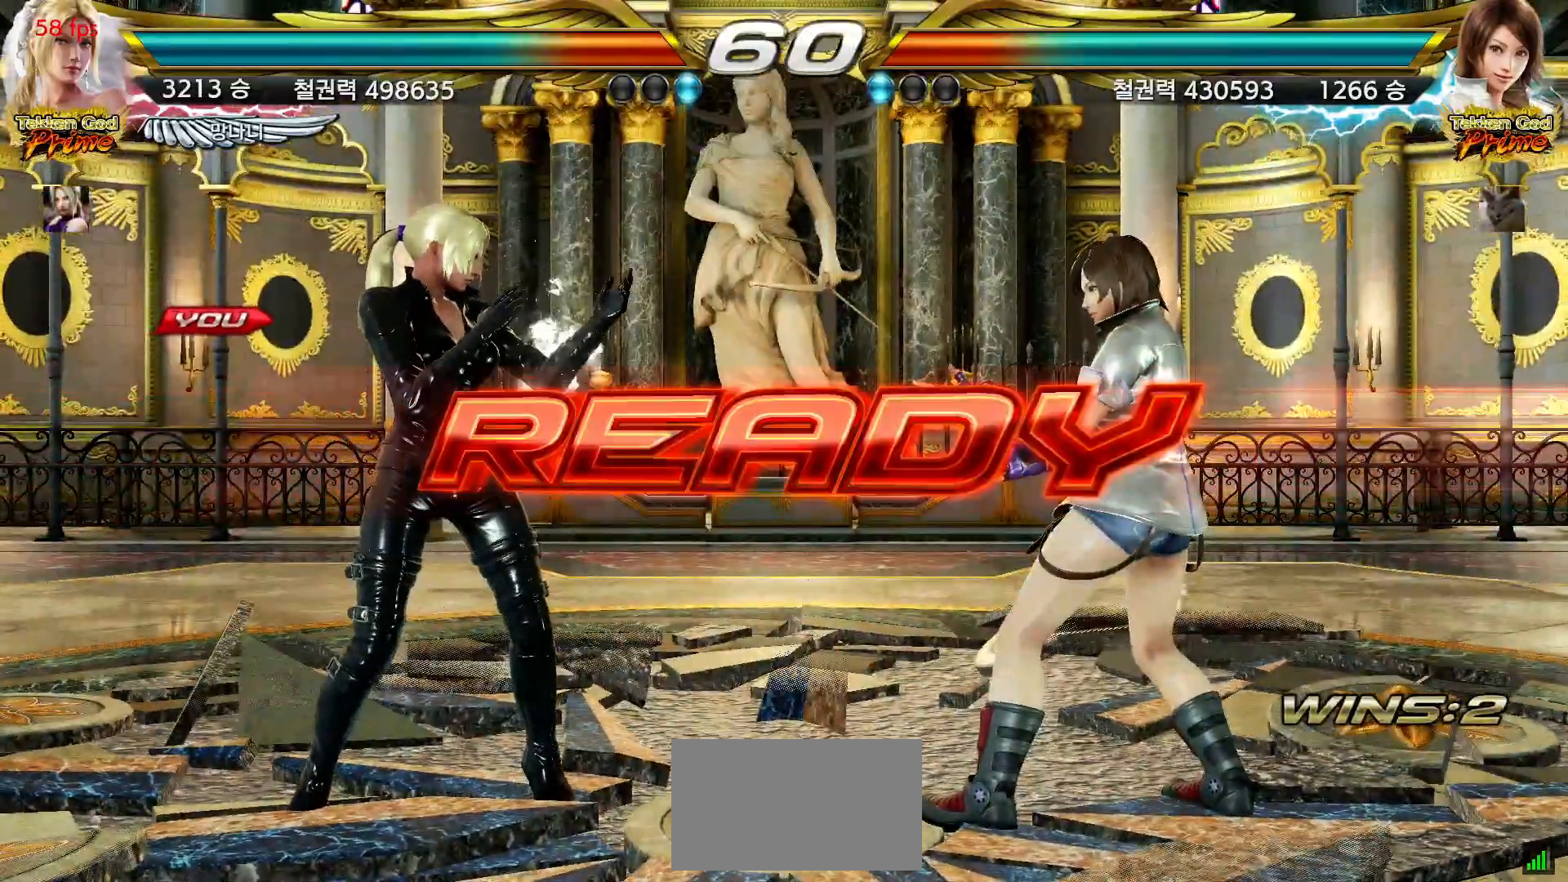
{"dt_ms": 500, "buttons": [], "left_stick": "center", "events": []}
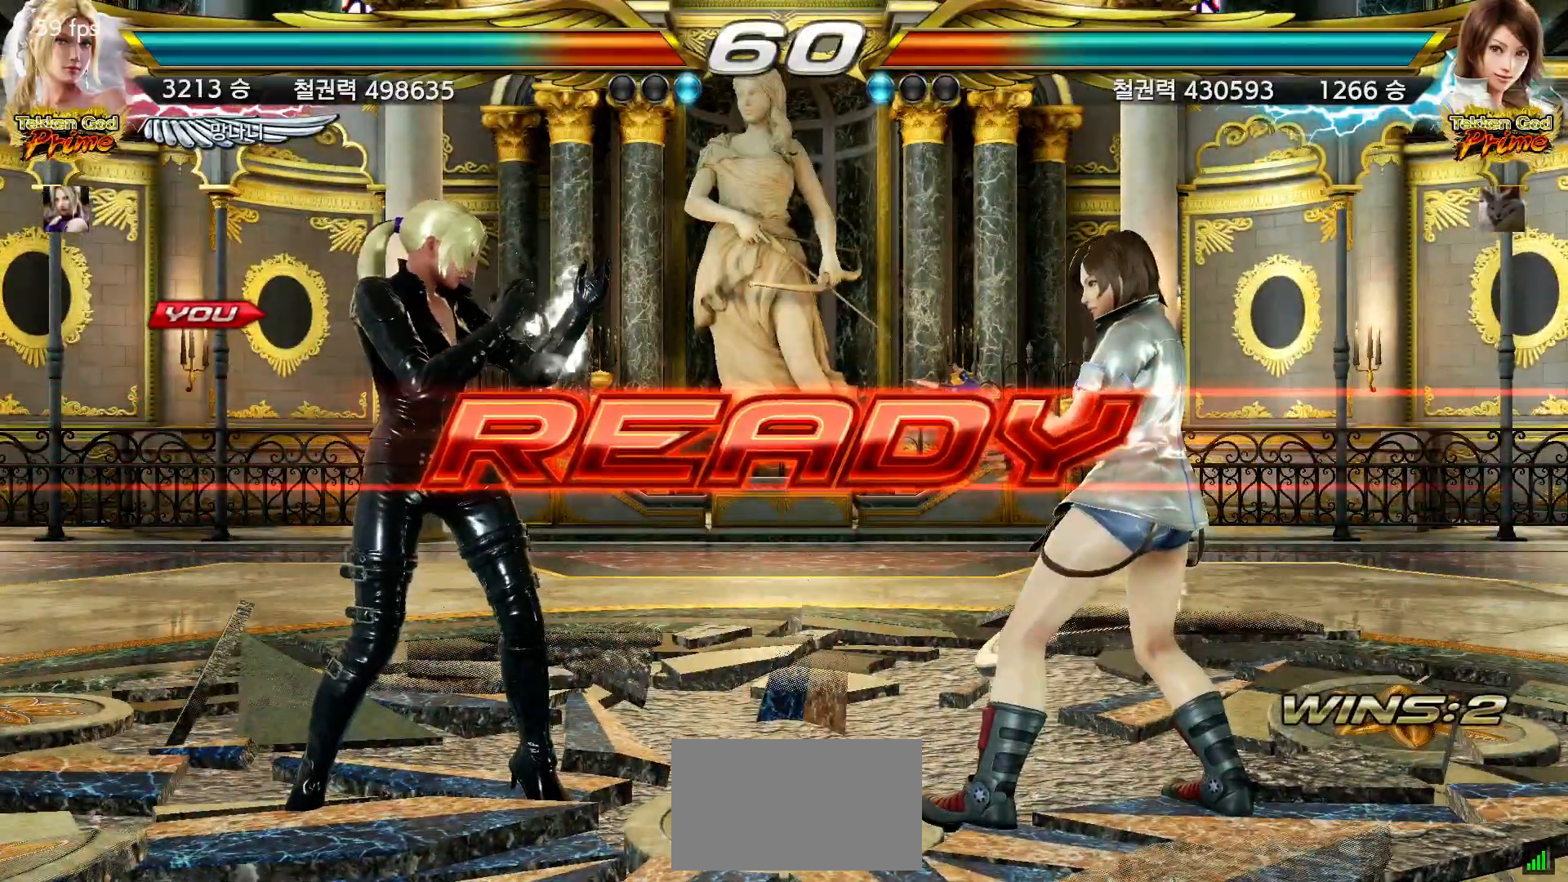
{"dt_ms": 500, "buttons": [], "left_stick": "right", "events": [[467, "left_stick", "right"]]}